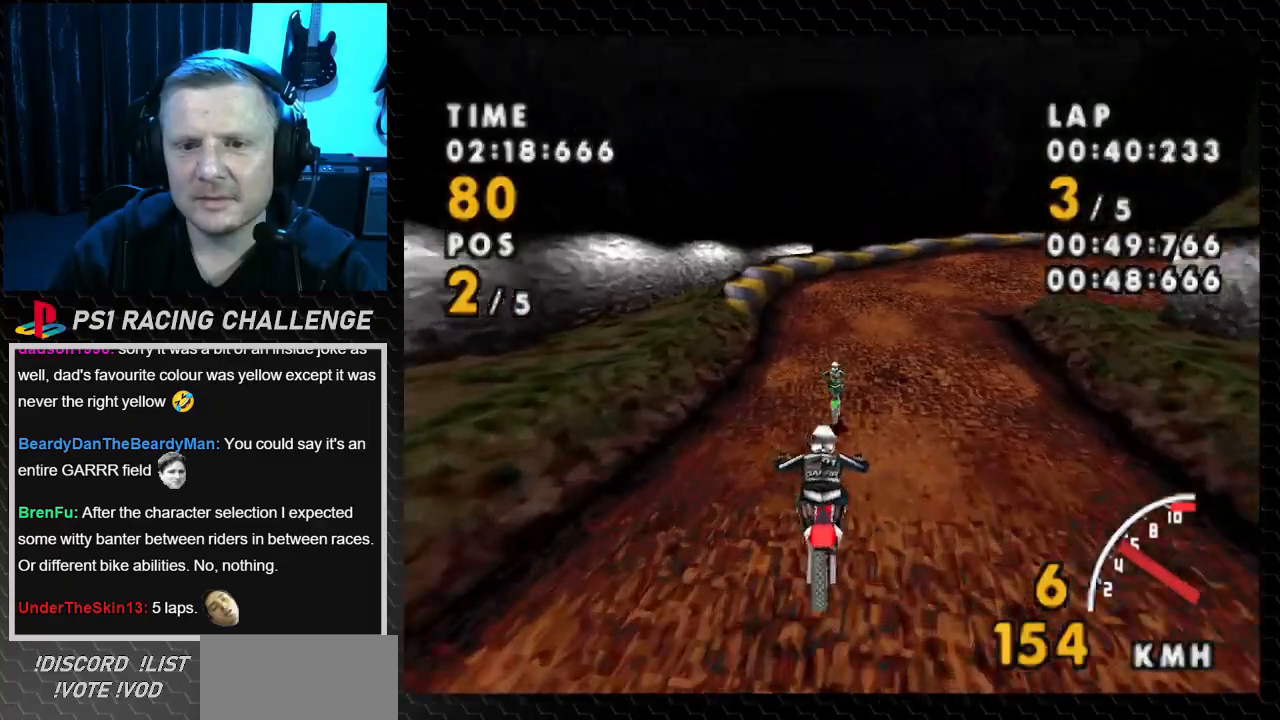
Gameplay with a controller (PlayStation layout); each line is a JSON object with the inputs held at the frame after it. "events" lists button and stick changes between this image and that frame as [ms after this image, input, new state], when the widget could be followed in between. Not read: L3 R3.
{"buttons": ["CROSS", "DPAD_RIGHT"], "events": [[66, "DPAD_RIGHT", "down"]]}
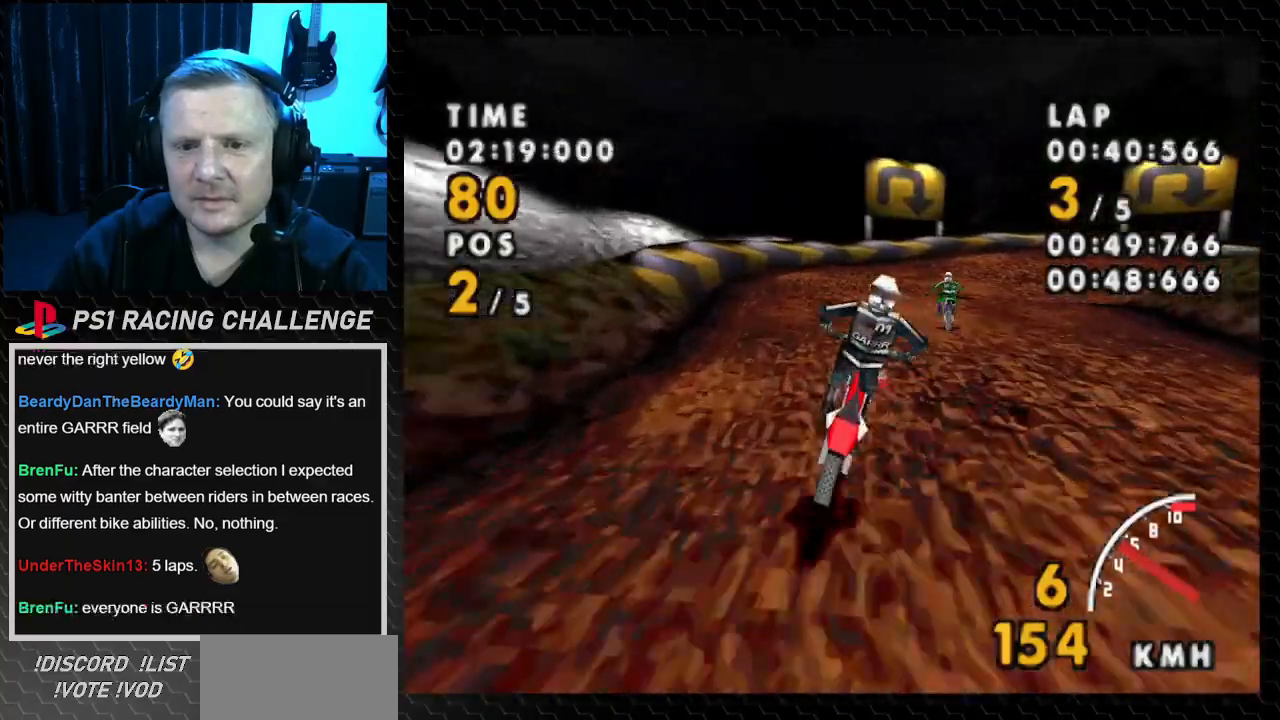
{"buttons": ["SQUARE", "DPAD_RIGHT"], "events": [[367, "SQUARE", "down"], [400, "CROSS", "up"]]}
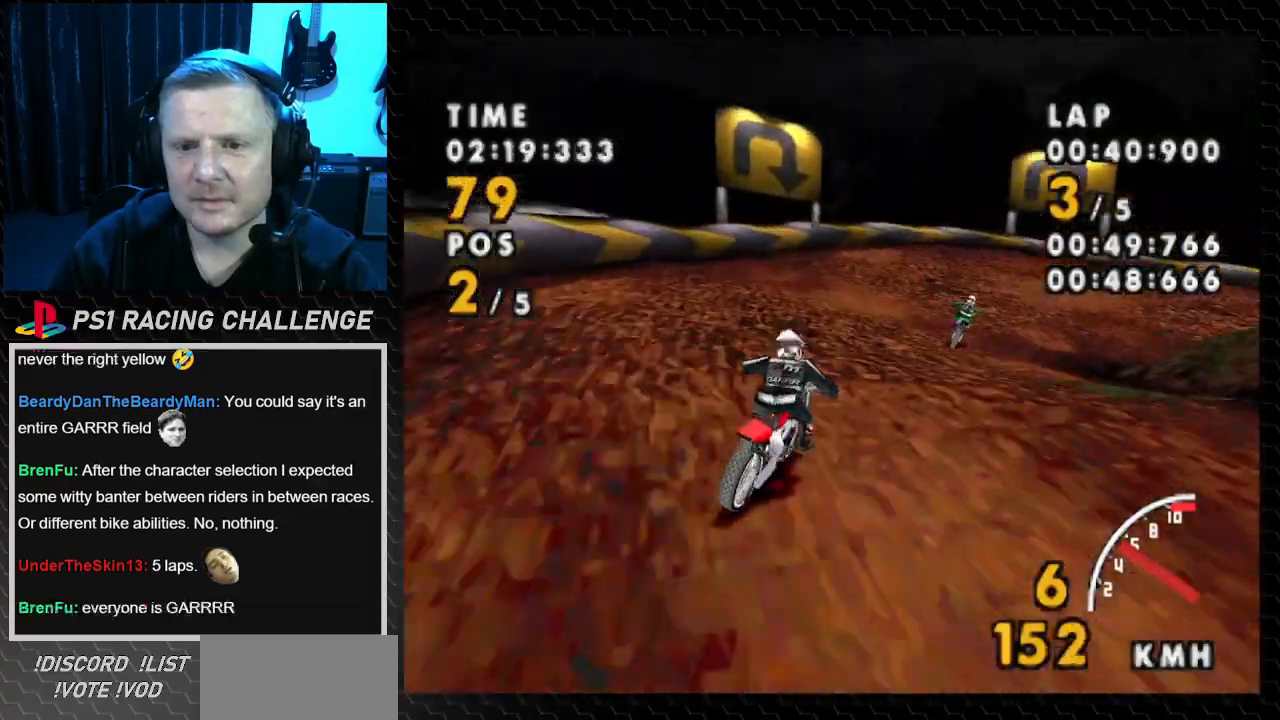
{"buttons": ["SQUARE", "DPAD_RIGHT"], "events": []}
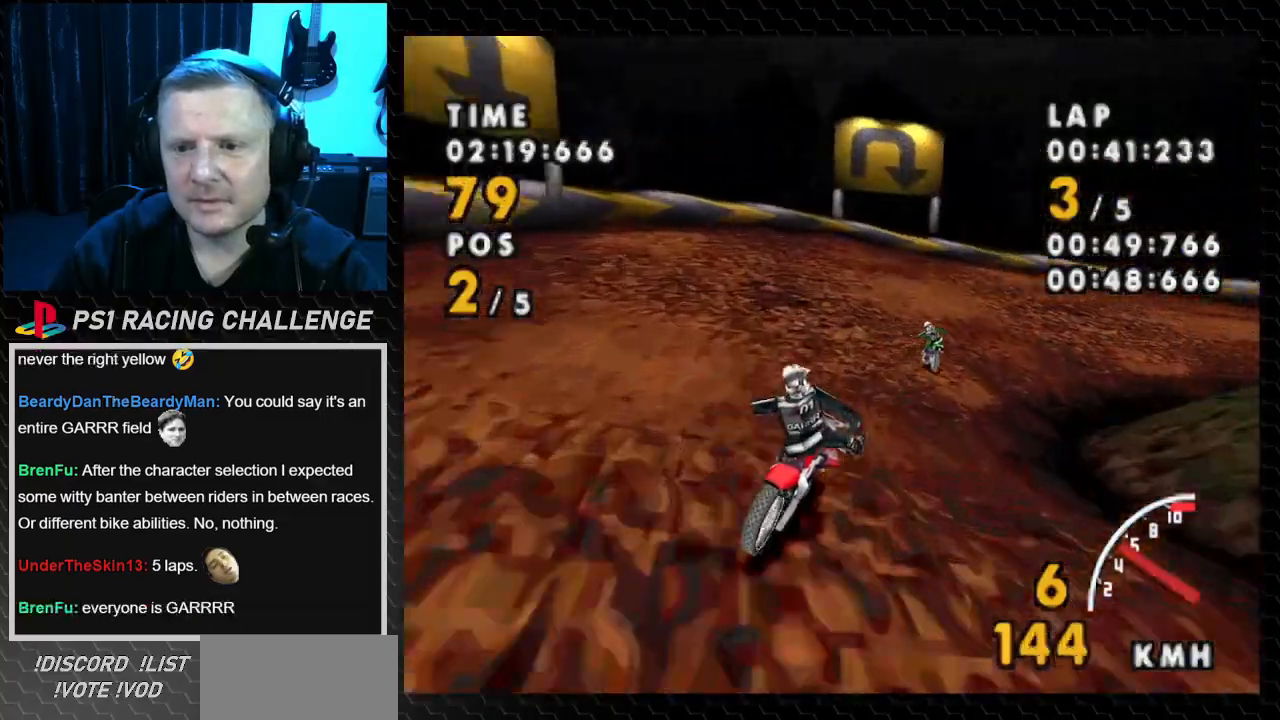
{"buttons": ["CROSS", "DPAD_RIGHT"], "events": [[100, "CROSS", "down"], [167, "SQUARE", "up"]]}
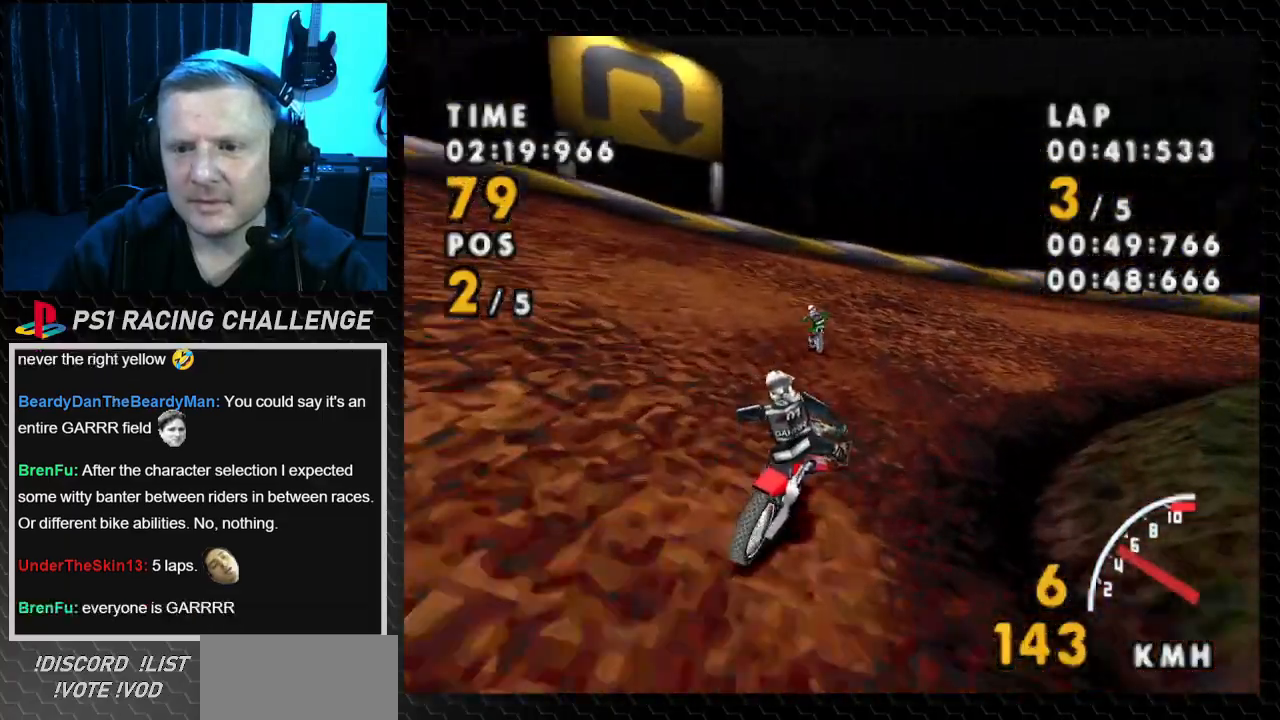
{"buttons": ["SQUARE", "DPAD_RIGHT"], "events": [[100, "SQUARE", "down"], [133, "CROSS", "up"]]}
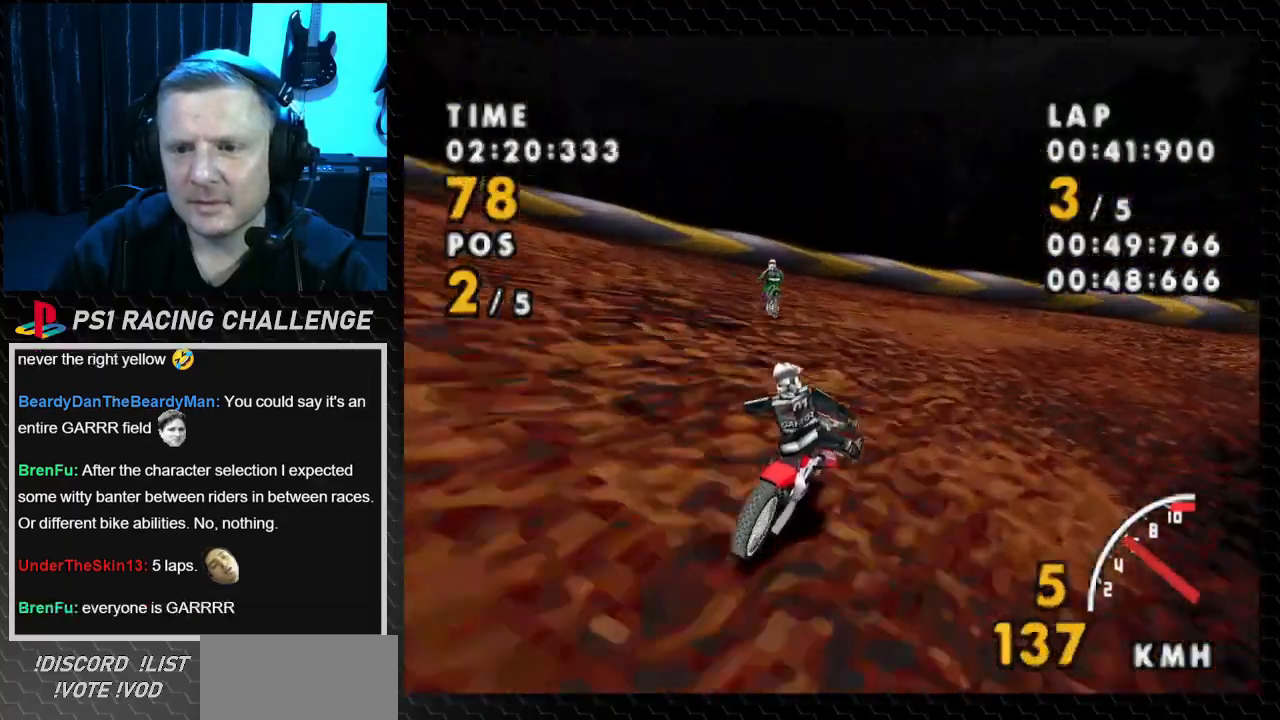
{"buttons": ["CROSS", "SQUARE", "DPAD_RIGHT"], "events": [[467, "CROSS", "down"]]}
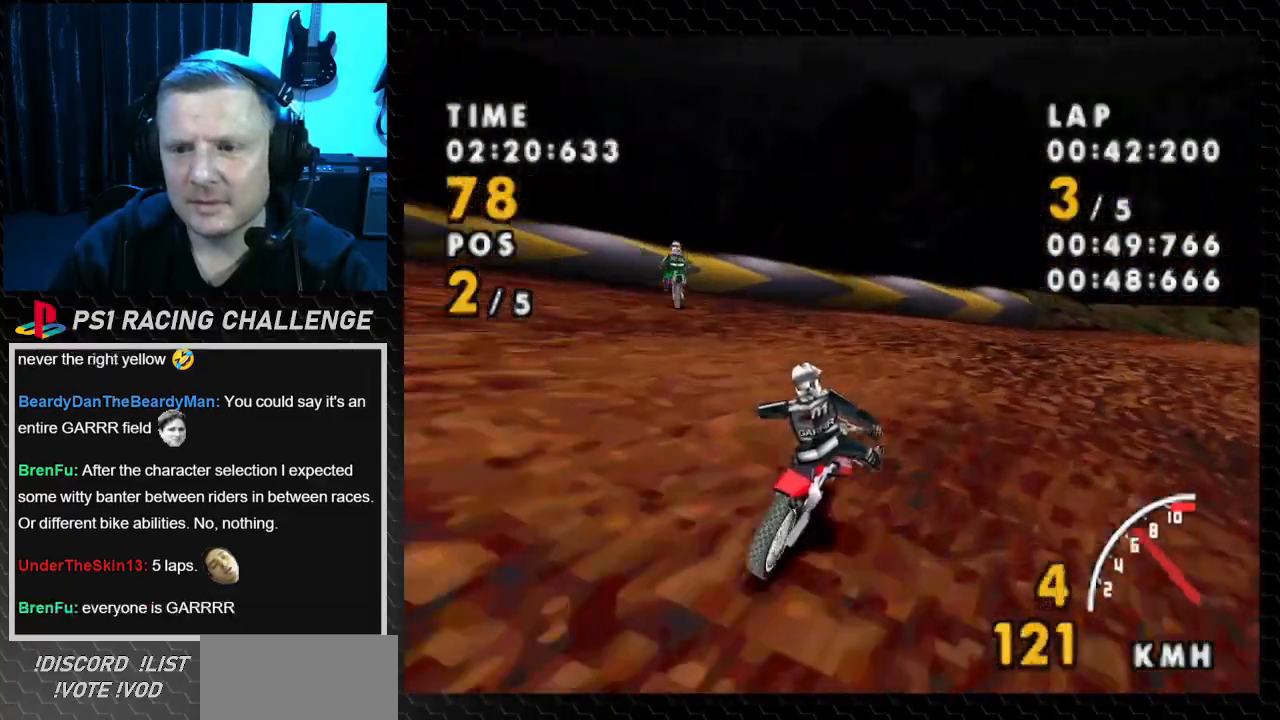
{"buttons": ["CROSS", "DPAD_RIGHT"], "events": [[66, "SQUARE", "up"]]}
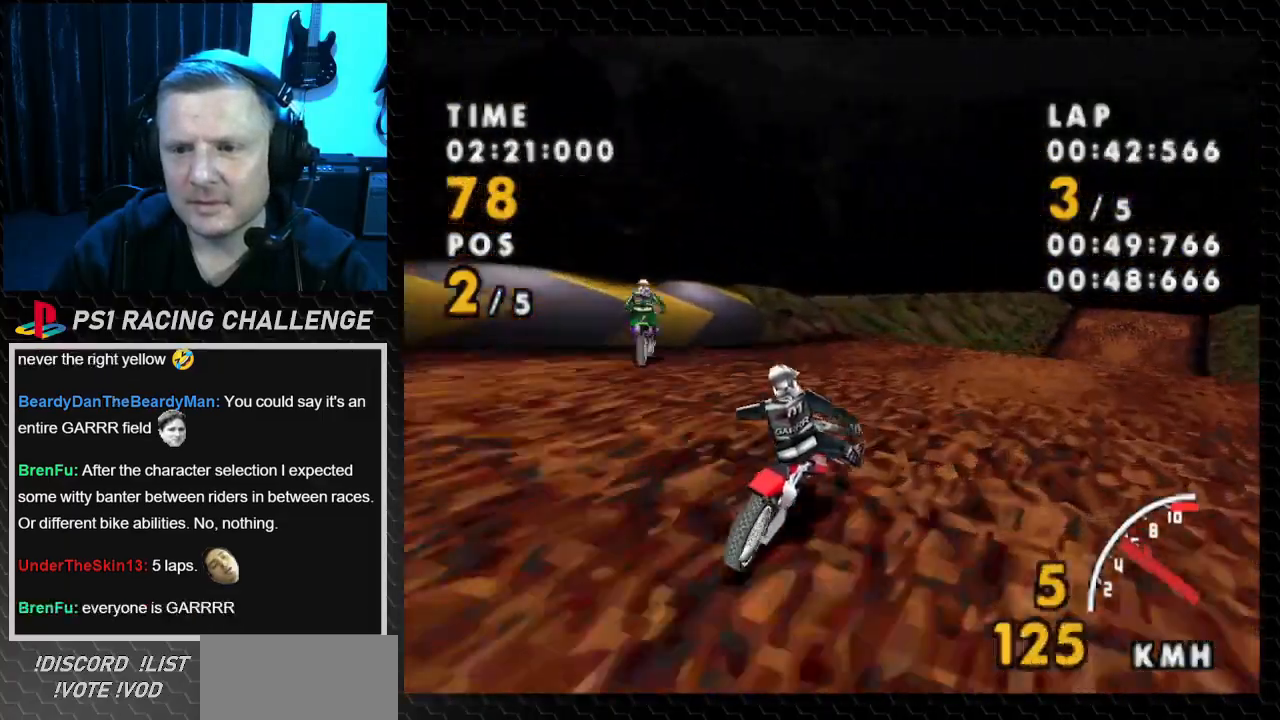
{"buttons": ["CROSS", "DPAD_RIGHT"], "events": [[67, "SQUARE", "down"], [134, "CROSS", "up"], [400, "CROSS", "down"], [434, "SQUARE", "up"]]}
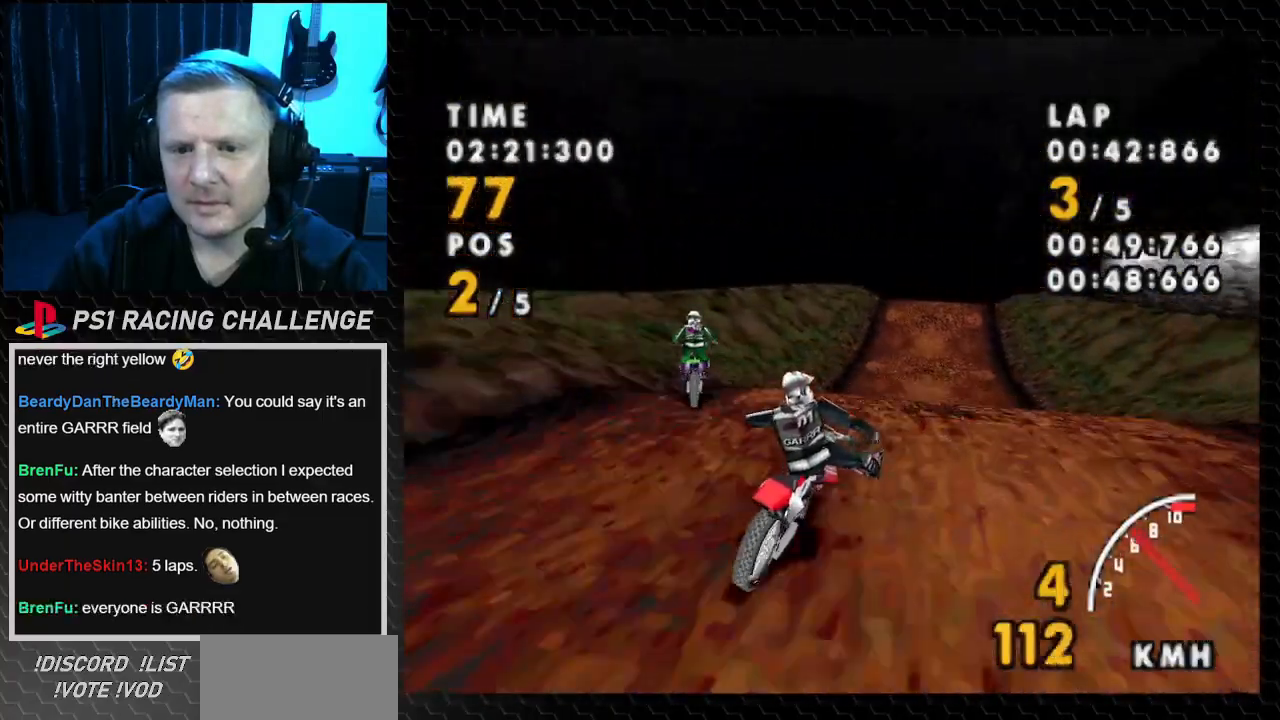
{"buttons": ["CROSS", "DPAD_LEFT"], "events": [[166, "DPAD_RIGHT", "up"], [300, "DPAD_LEFT", "down"]]}
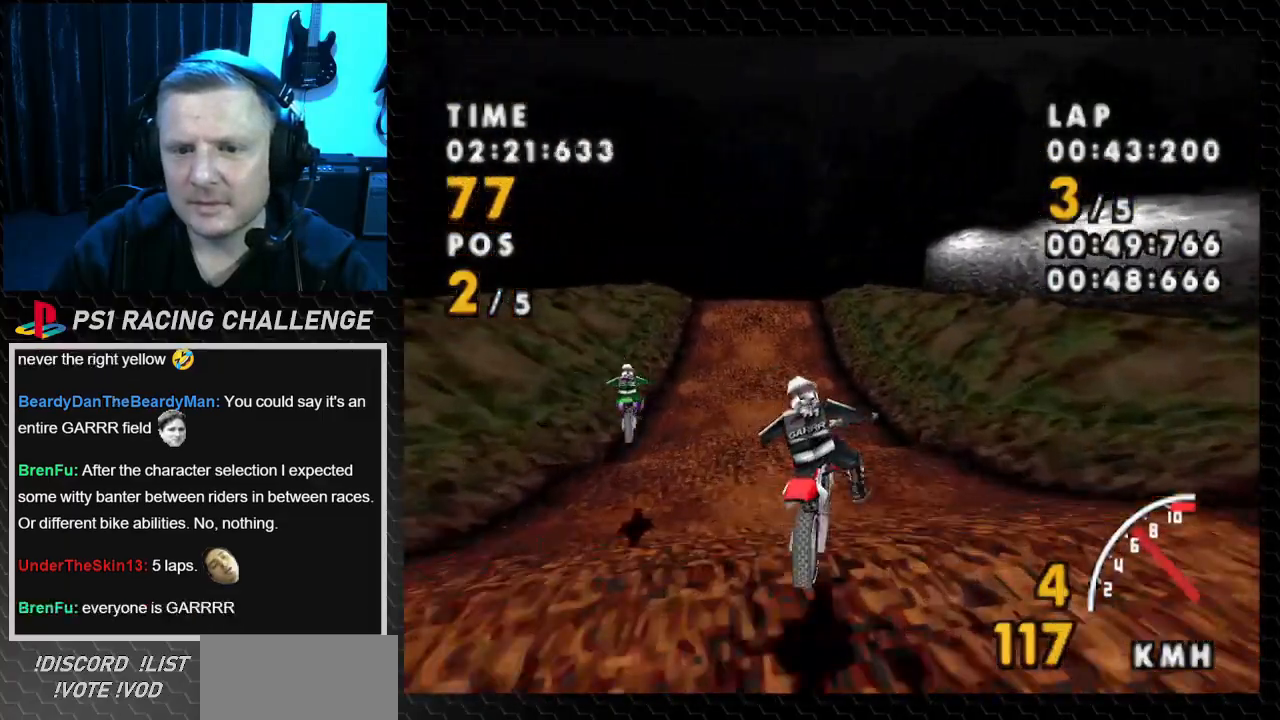
{"buttons": ["CROSS", "DPAD_LEFT"], "events": []}
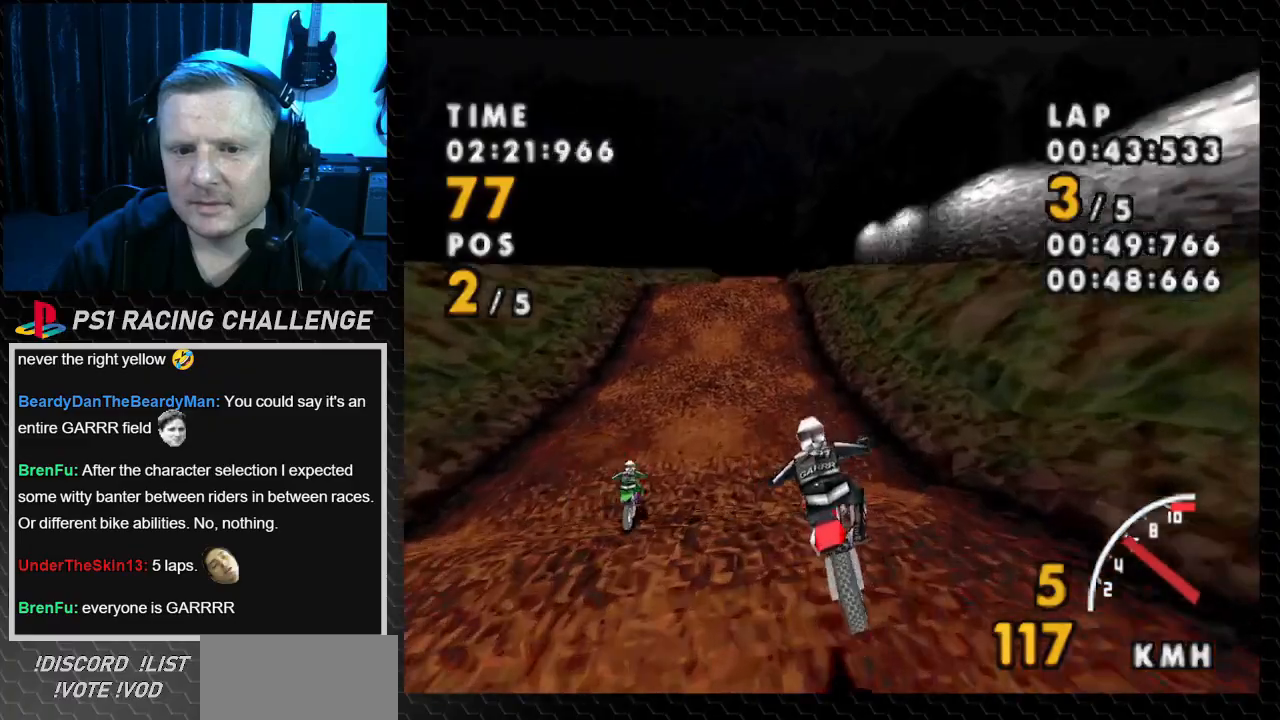
{"buttons": ["CROSS"], "events": [[67, "SQUARE", "down"], [134, "CROSS", "up"], [167, "CROSS", "down"], [267, "SQUARE", "up"], [334, "DPAD_LEFT", "up"]]}
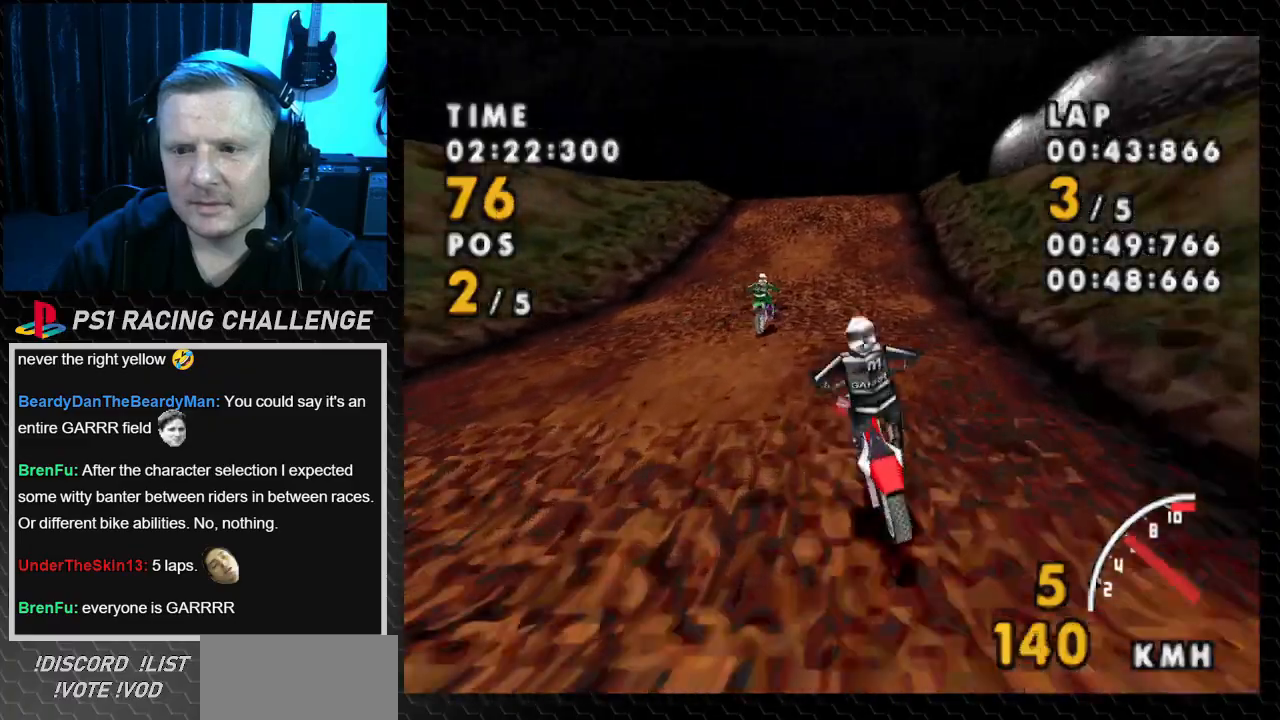
{"buttons": ["CROSS"], "events": [[167, "DPAD_RIGHT", "down"], [400, "DPAD_RIGHT", "up"]]}
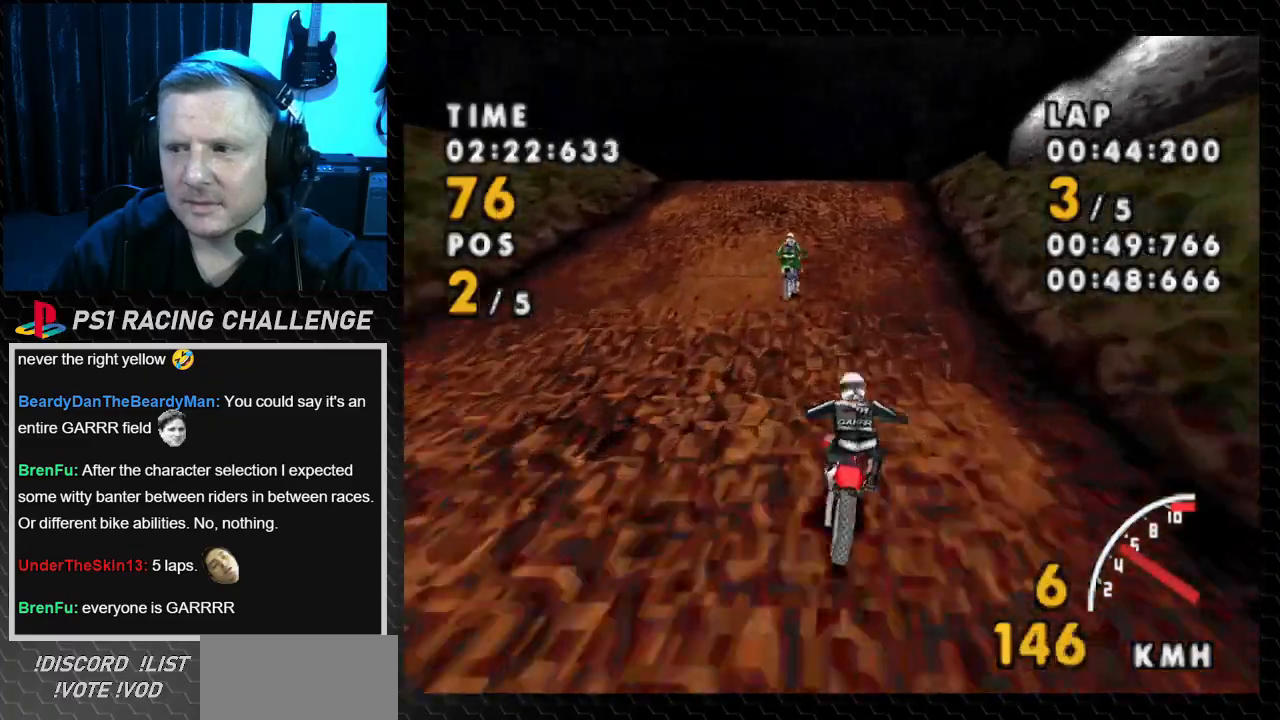
{"buttons": ["CROSS"], "events": [[167, "DPAD_LEFT", "down"], [267, "DPAD_LEFT", "up"]]}
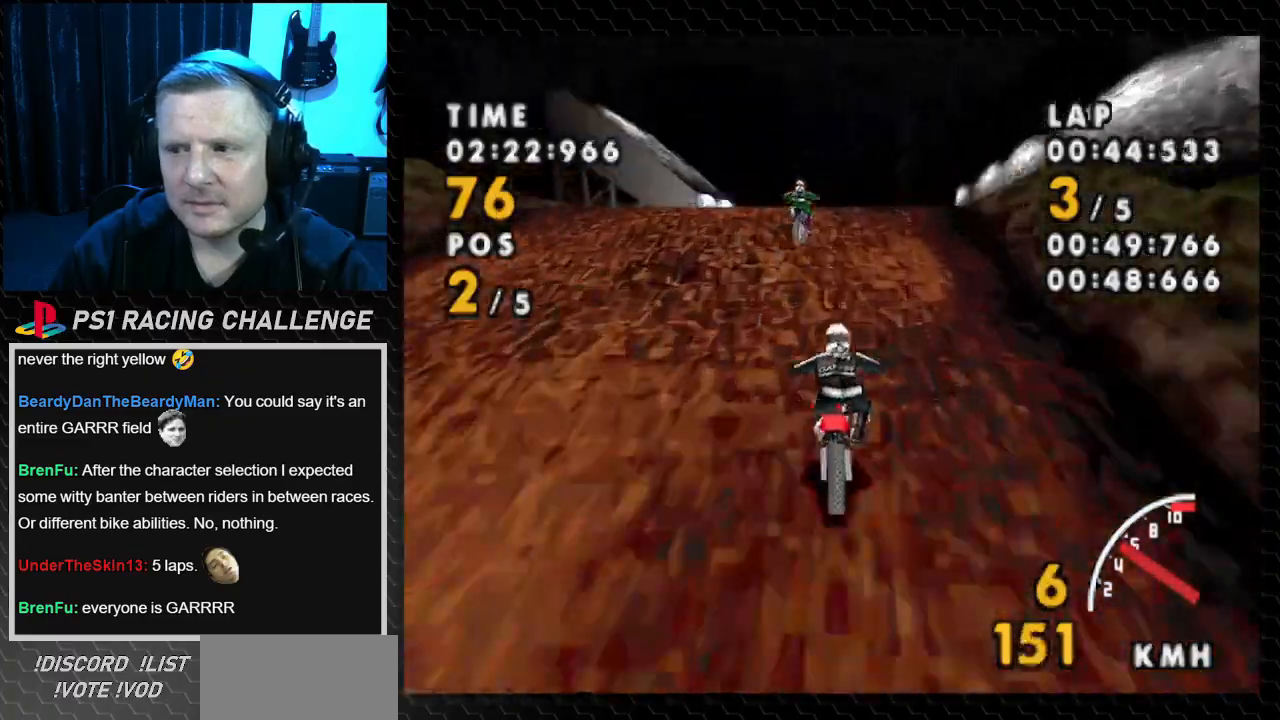
{"buttons": ["CROSS"], "events": [[66, "DPAD_LEFT", "down"], [267, "DPAD_LEFT", "up"]]}
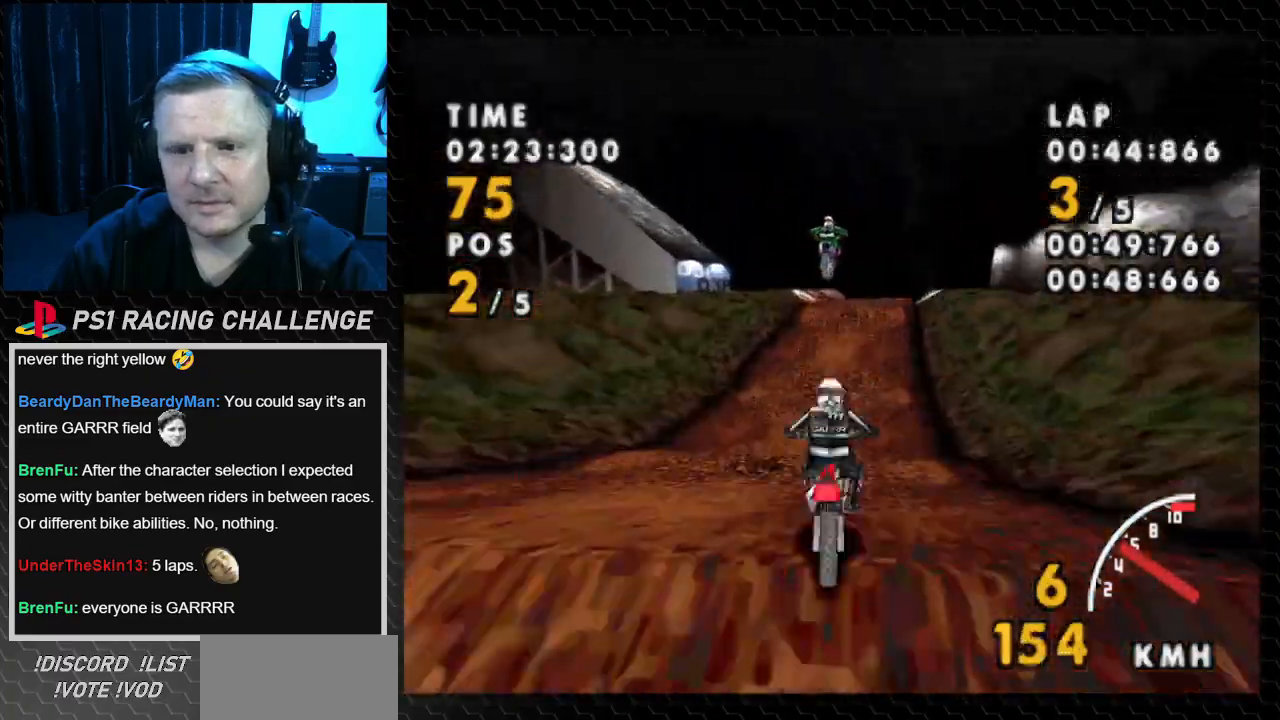
{"buttons": ["CROSS", "DPAD_RIGHT"], "events": [[434, "DPAD_RIGHT", "down"]]}
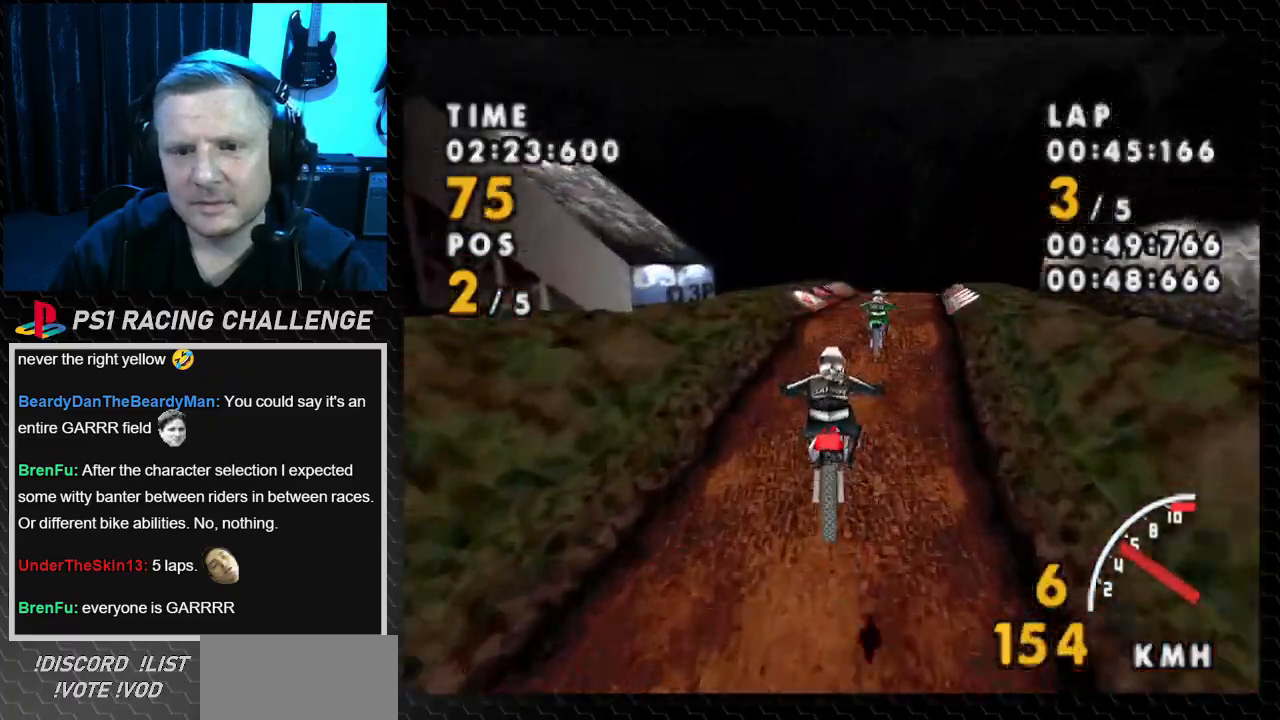
{"buttons": ["CROSS", "DPAD_RIGHT"], "events": [[133, "DPAD_RIGHT", "up"], [333, "DPAD_RIGHT", "down"]]}
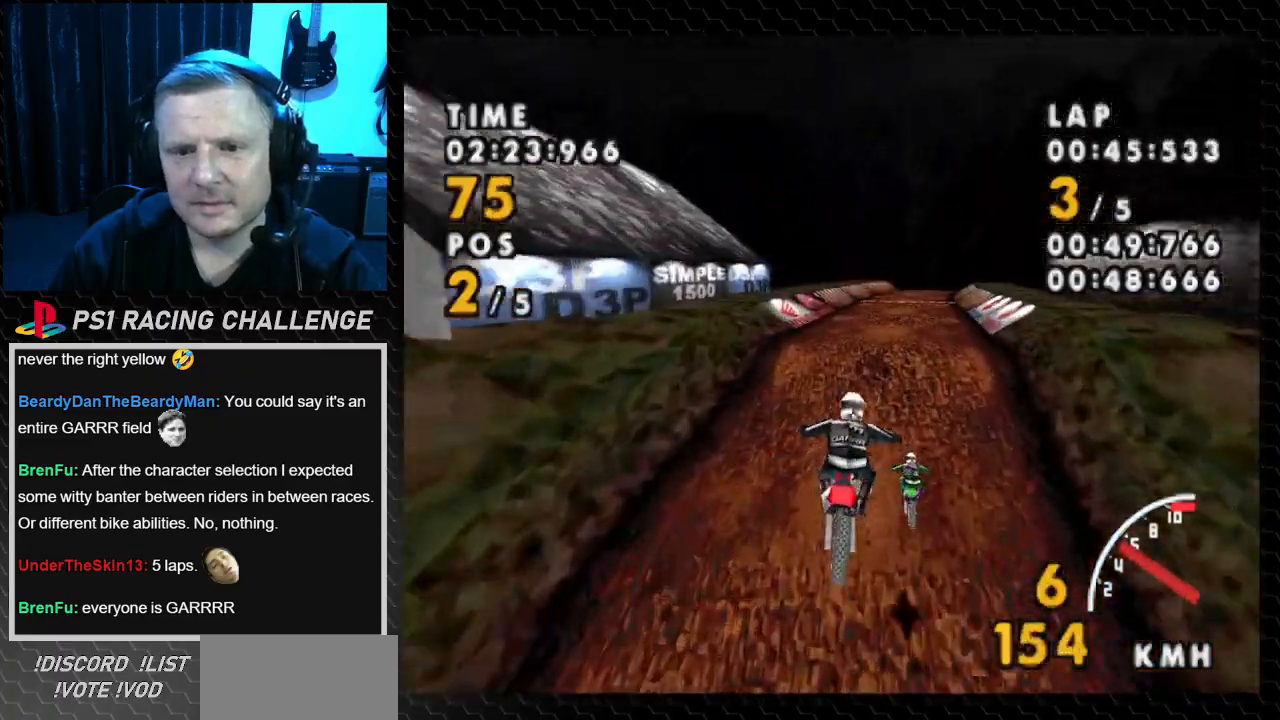
{"buttons": ["CROSS"], "events": [[200, "DPAD_RIGHT", "up"]]}
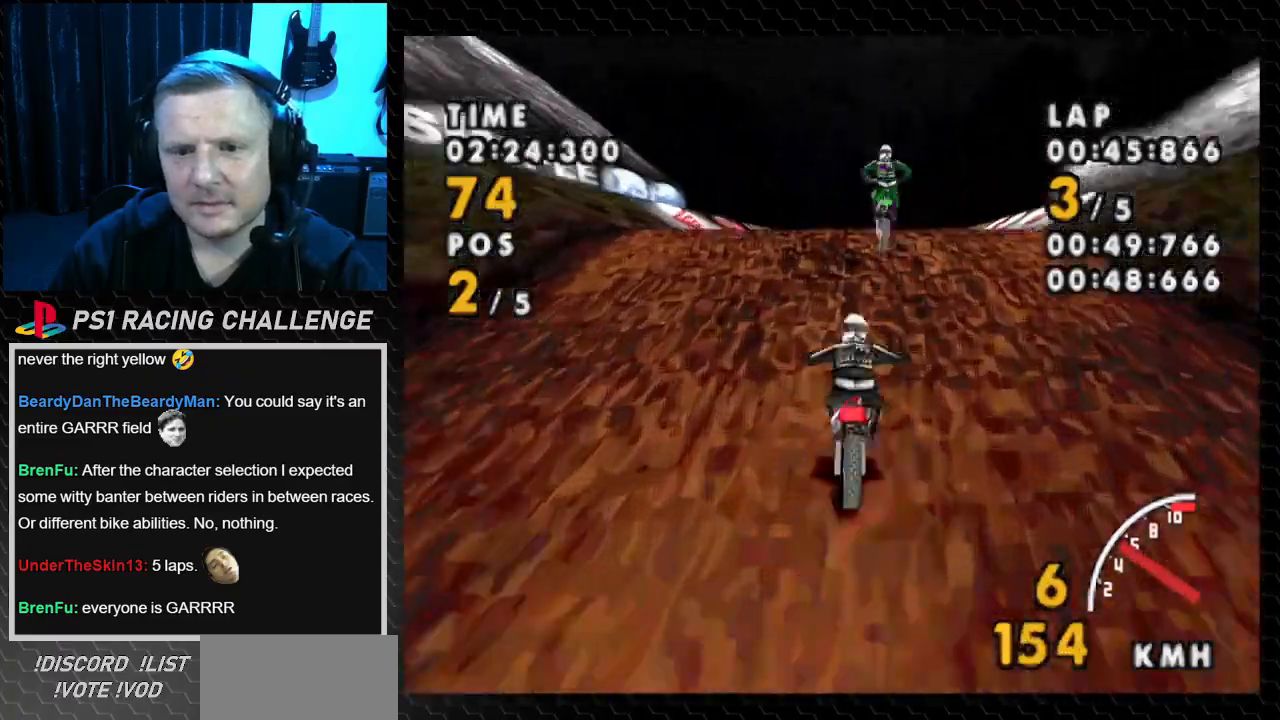
{"buttons": ["CROSS"], "events": []}
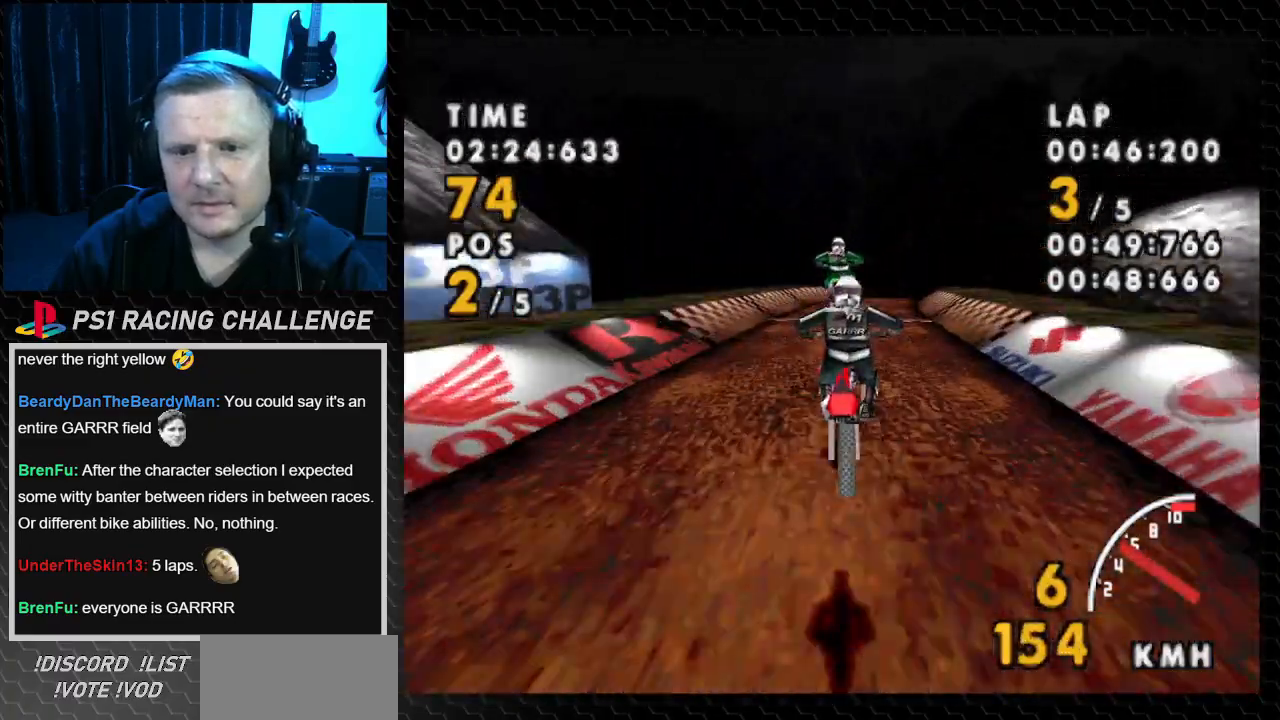
{"buttons": ["CROSS"], "events": [[200, "DPAD_RIGHT", "down"], [434, "DPAD_RIGHT", "up"]]}
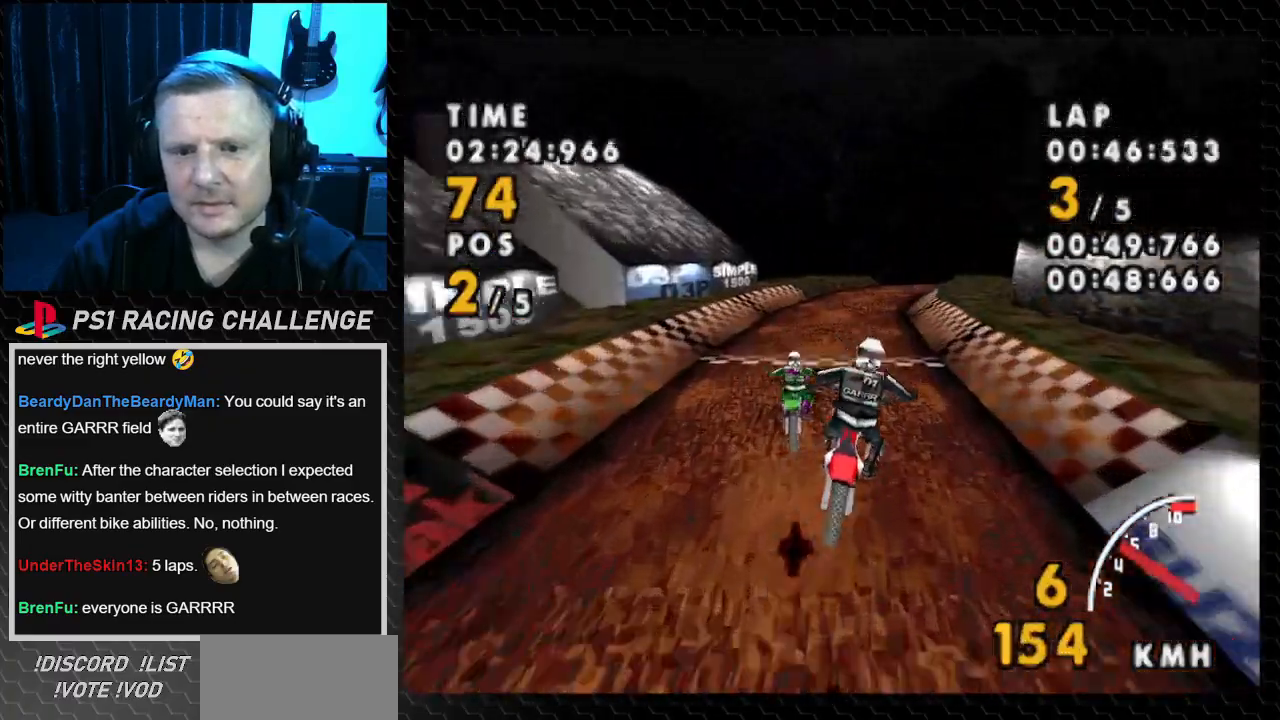
{"buttons": ["CROSS"], "events": [[300, "DPAD_LEFT", "down"], [500, "DPAD_LEFT", "up"]]}
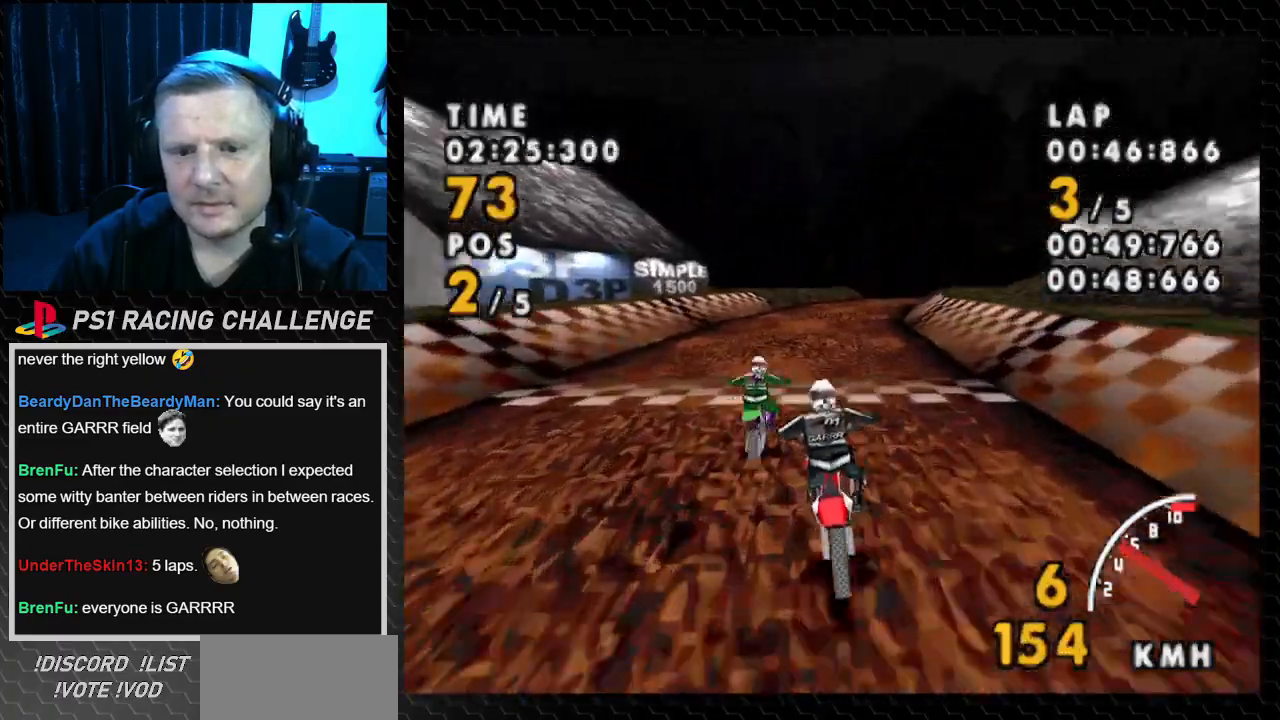
{"buttons": ["CROSS", "DPAD_RIGHT"], "events": [[301, "DPAD_RIGHT", "down"]]}
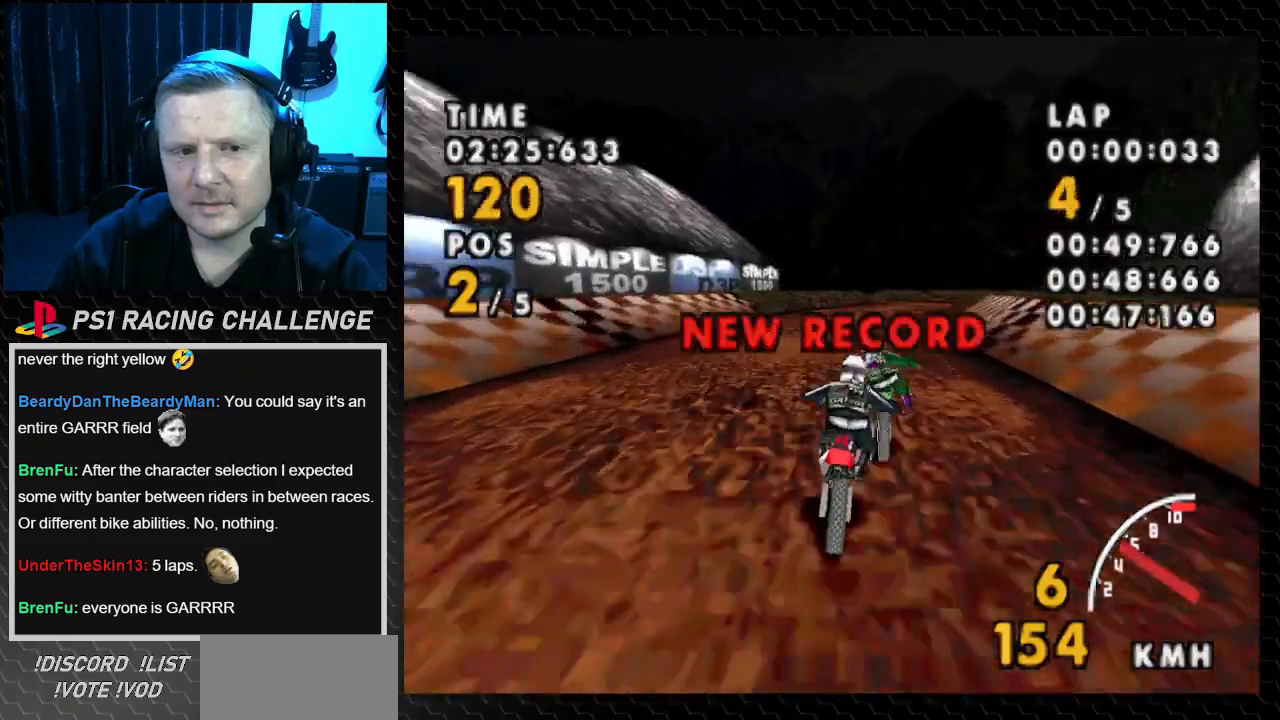
{"buttons": ["CROSS", "DPAD_RIGHT"], "events": [[33, "DPAD_RIGHT", "up"], [400, "DPAD_RIGHT", "down"]]}
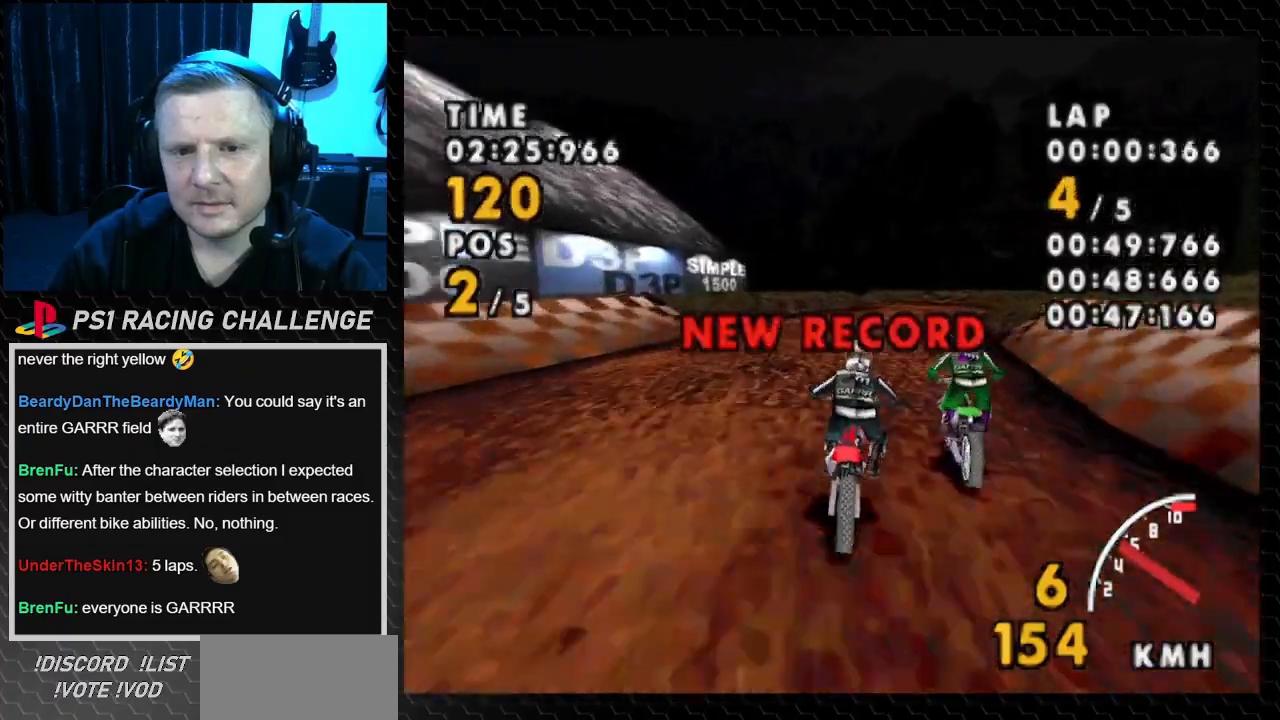
{"buttons": ["CROSS"], "events": [[200, "DPAD_RIGHT", "up"], [334, "DPAD_RIGHT", "down"], [501, "DPAD_RIGHT", "up"]]}
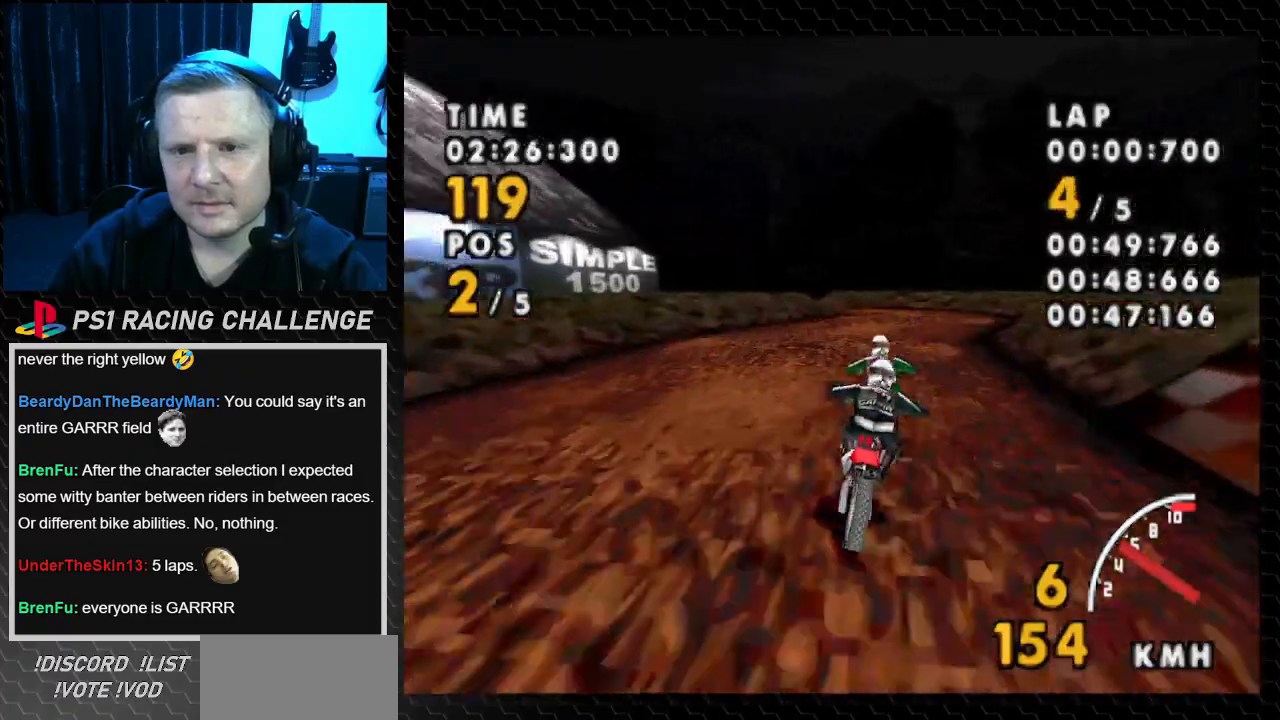
{"buttons": ["CROSS"], "events": [[133, "DPAD_RIGHT", "down"], [300, "DPAD_RIGHT", "up"]]}
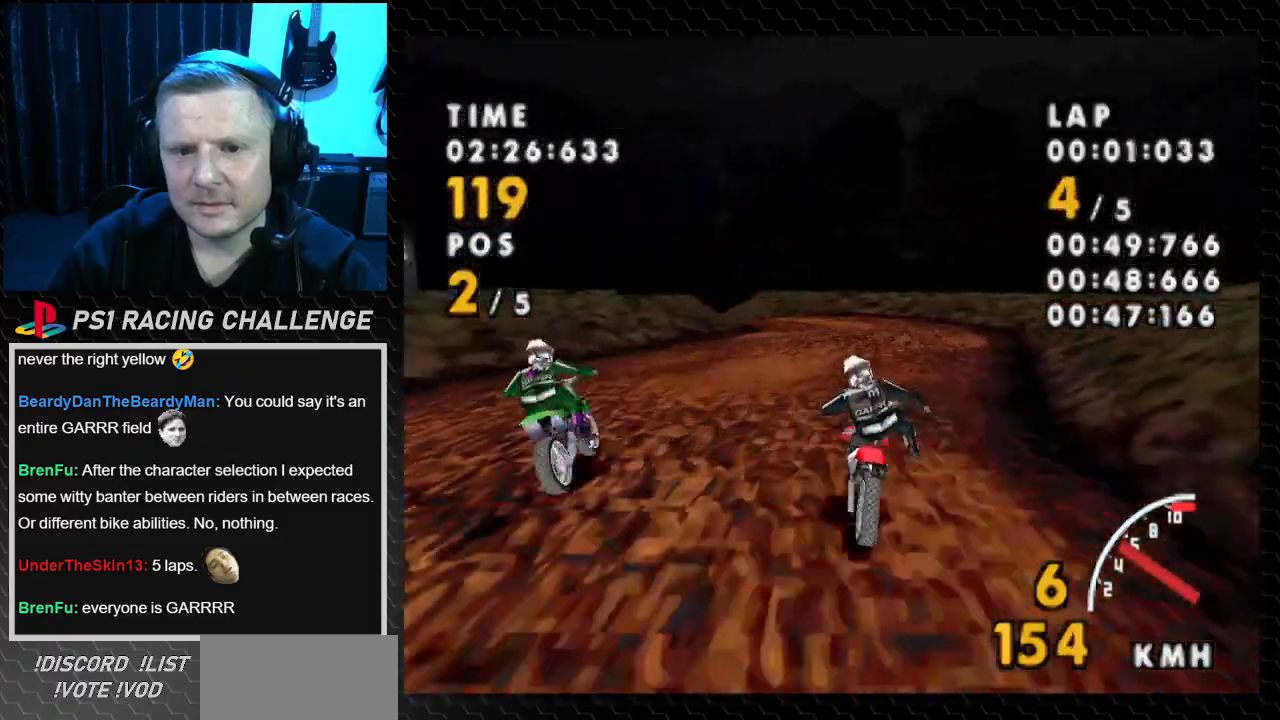
{"buttons": ["SQUARE", "DPAD_LEFT"], "events": [[100, "DPAD_LEFT", "down"], [267, "SQUARE", "down"], [301, "CROSS", "up"]]}
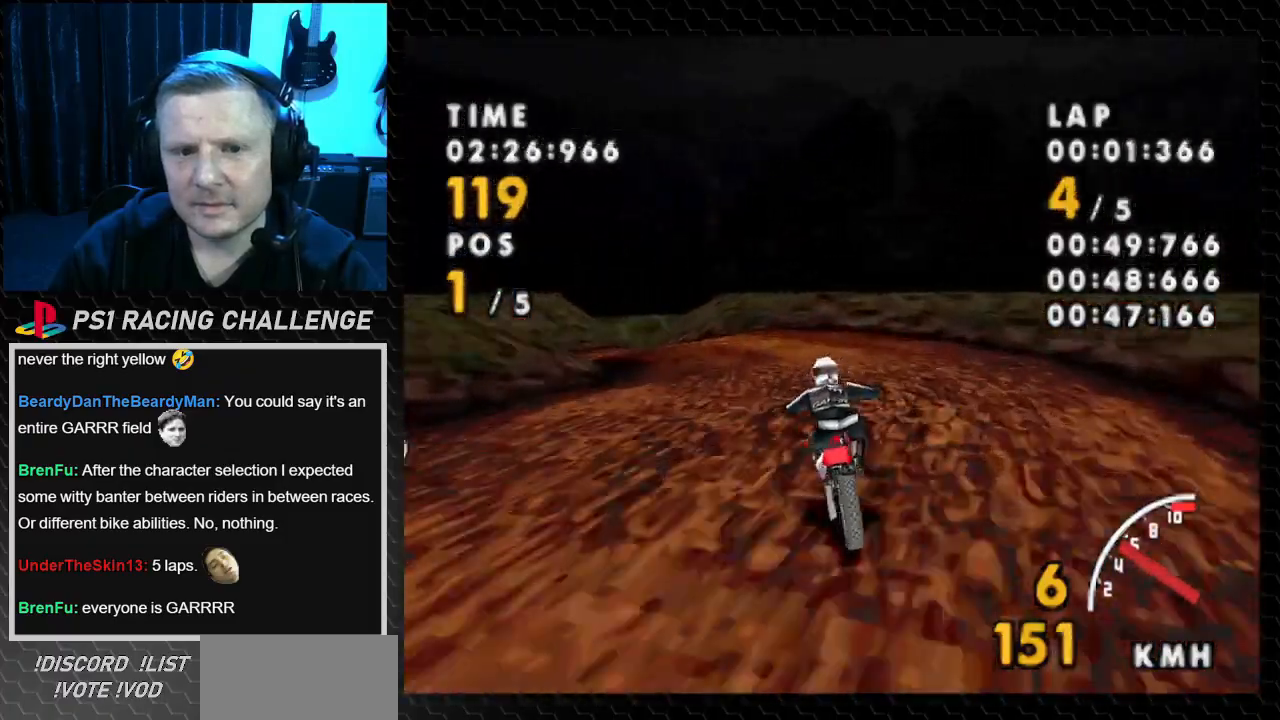
{"buttons": ["CROSS", "DPAD_LEFT"], "events": [[433, "CROSS", "down"], [467, "SQUARE", "up"]]}
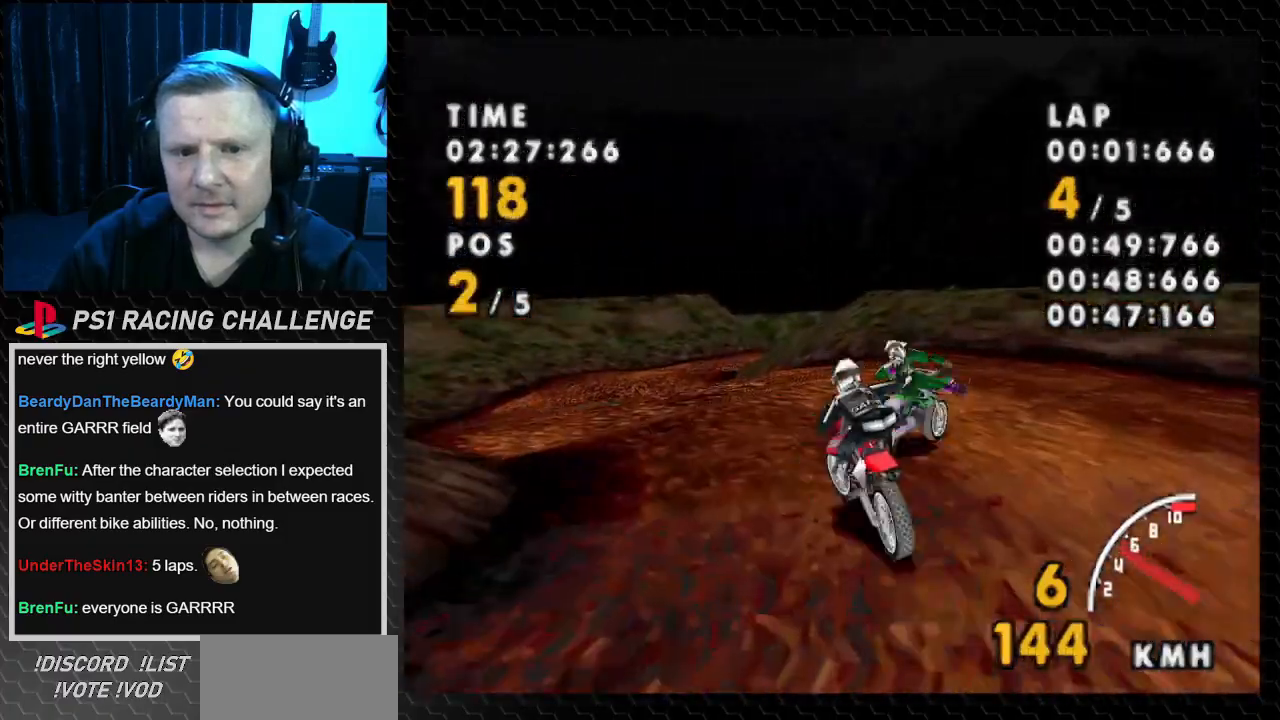
{"buttons": ["SQUARE", "DPAD_RIGHT"], "events": [[300, "DPAD_LEFT", "up"], [401, "DPAD_RIGHT", "down"], [434, "SQUARE", "down"], [501, "CROSS", "up"]]}
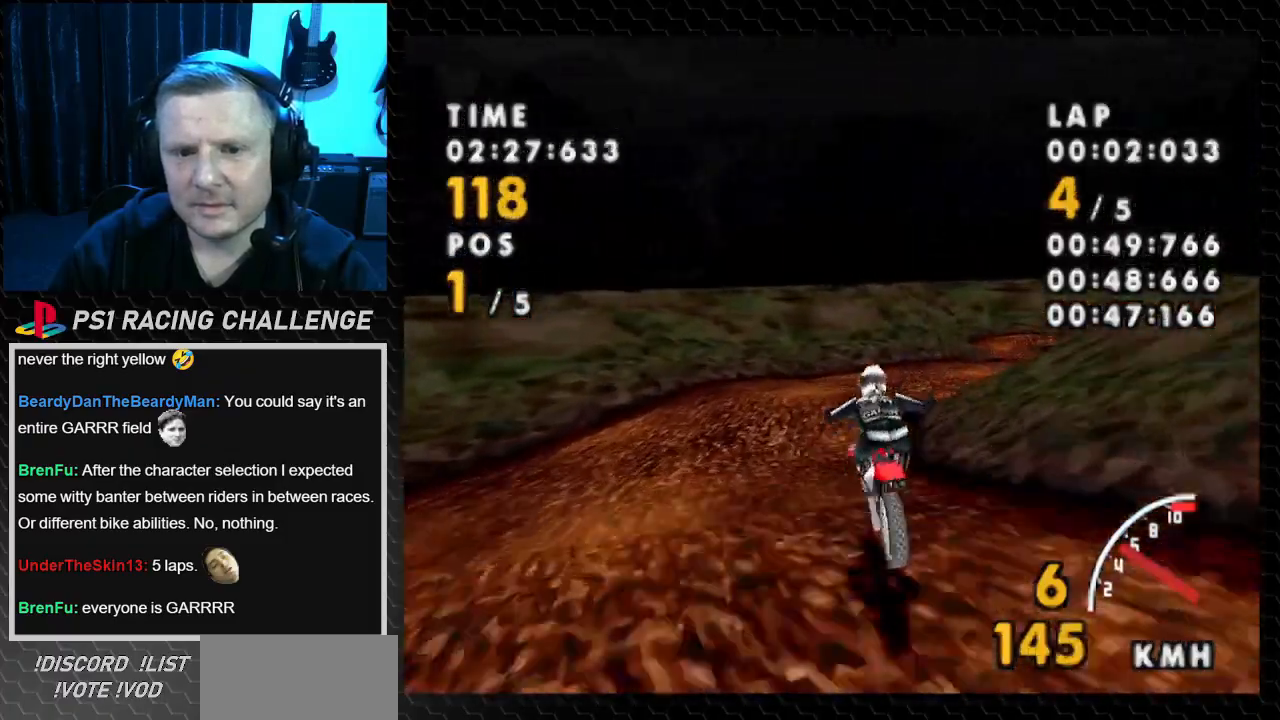
{"buttons": ["SQUARE", "DPAD_RIGHT"], "events": []}
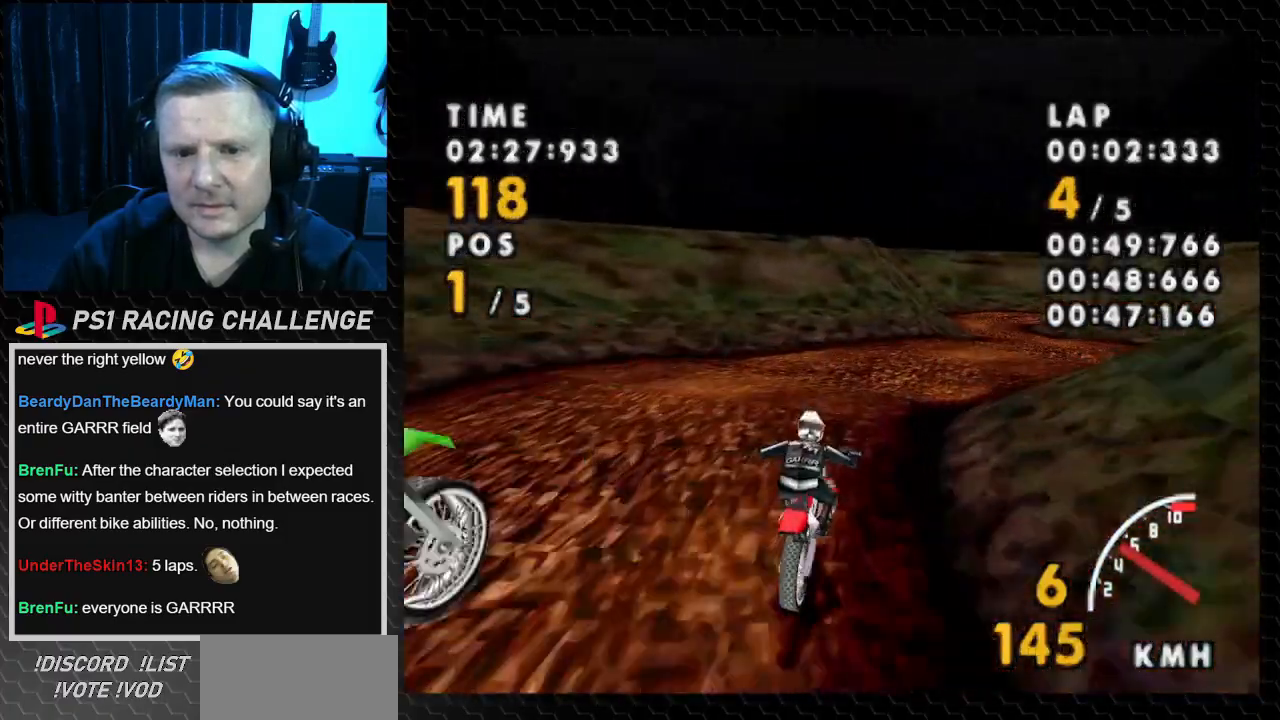
{"buttons": ["CROSS", "DPAD_RIGHT"], "events": [[200, "CROSS", "down"], [234, "SQUARE", "up"], [301, "DPAD_RIGHT", "up"], [467, "DPAD_RIGHT", "down"]]}
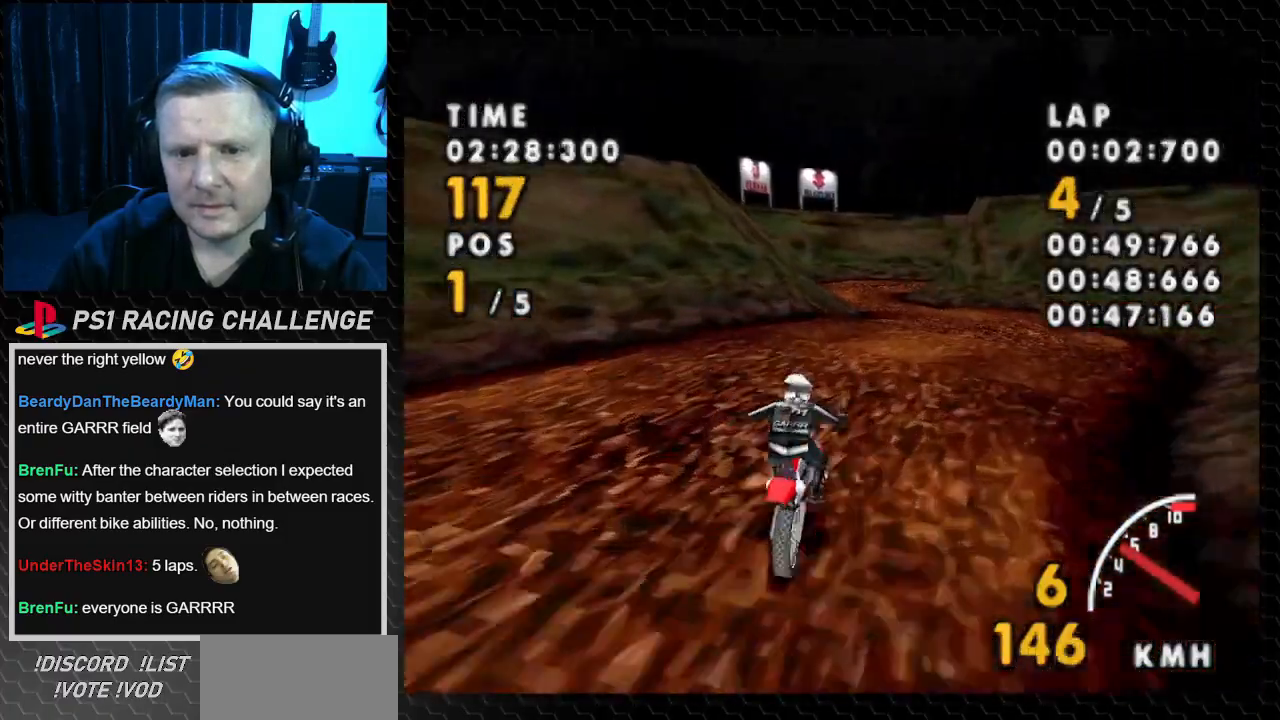
{"buttons": ["CROSS", "DPAD_RIGHT"], "events": [[200, "DPAD_RIGHT", "up"], [400, "DPAD_RIGHT", "down"]]}
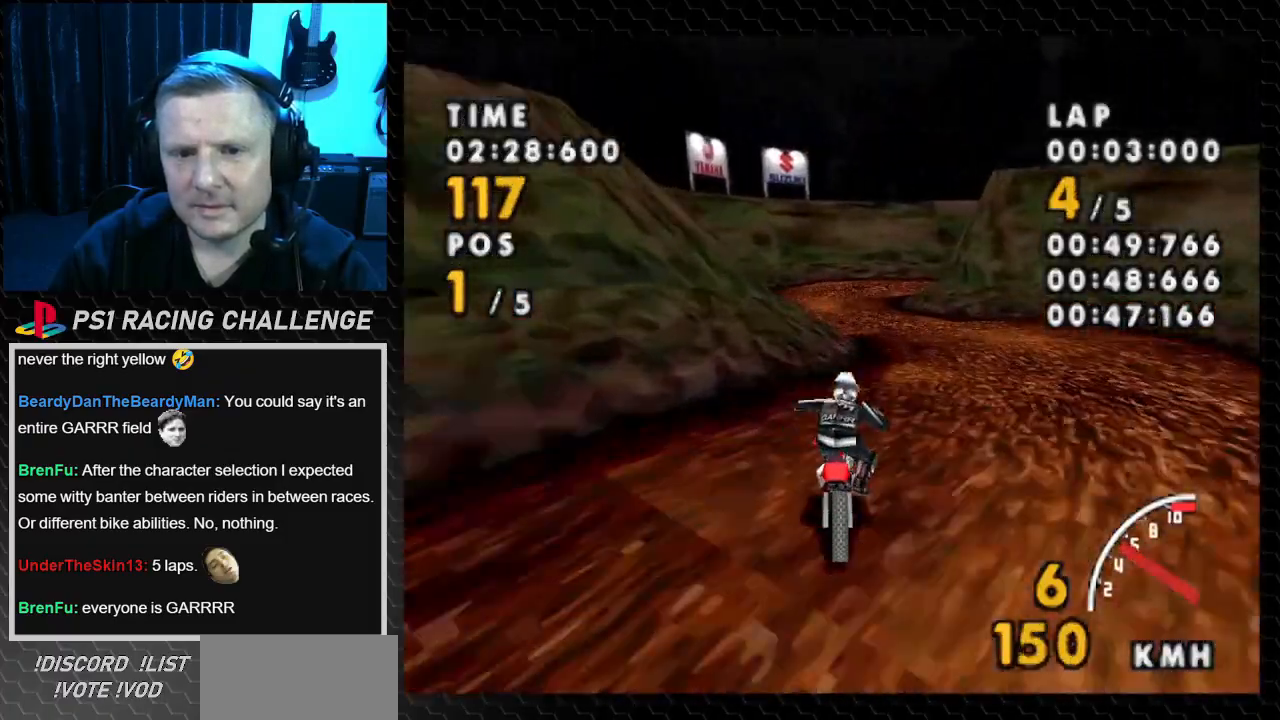
{"buttons": ["CROSS", "DPAD_LEFT"], "events": [[134, "DPAD_RIGHT", "up"], [267, "DPAD_LEFT", "down"]]}